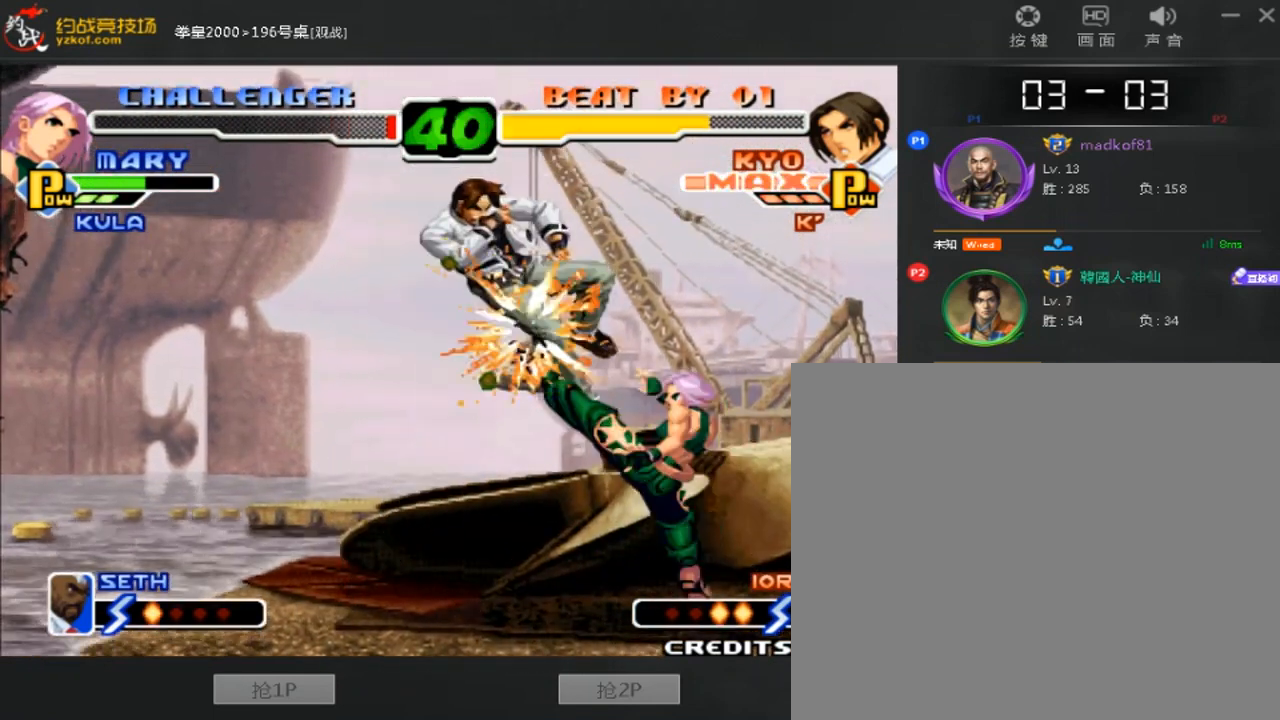
Gameplay with a controller (arcade stick); each line is a JSON object with the inputs held at the frame after it (dt_ms = milliseconds from this image to that frame). "events" lists button and stick changes between this image and that frame as [ms after this image, input, new state], when the widget could be followed in between. Not read: L3 R3.
{"dt_ms": 480, "buttons": [], "left_stick": "center", "events": []}
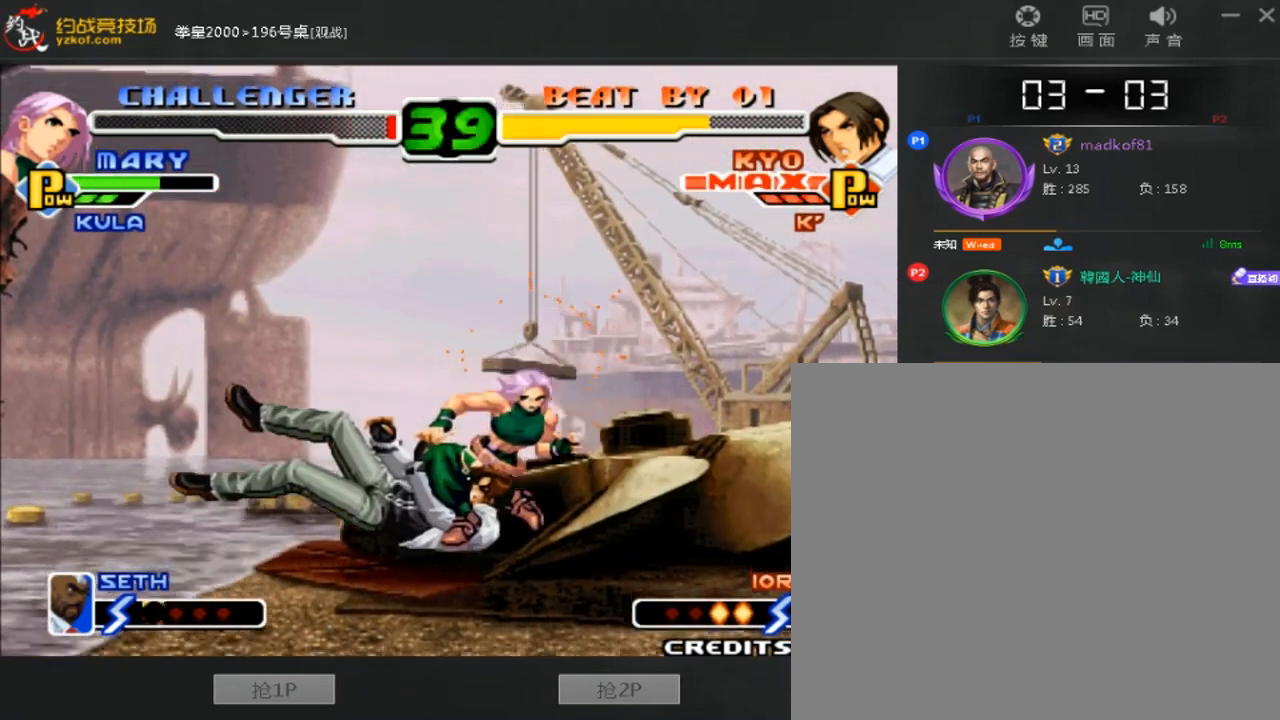
{"dt_ms": 520, "buttons": [], "left_stick": "center", "events": []}
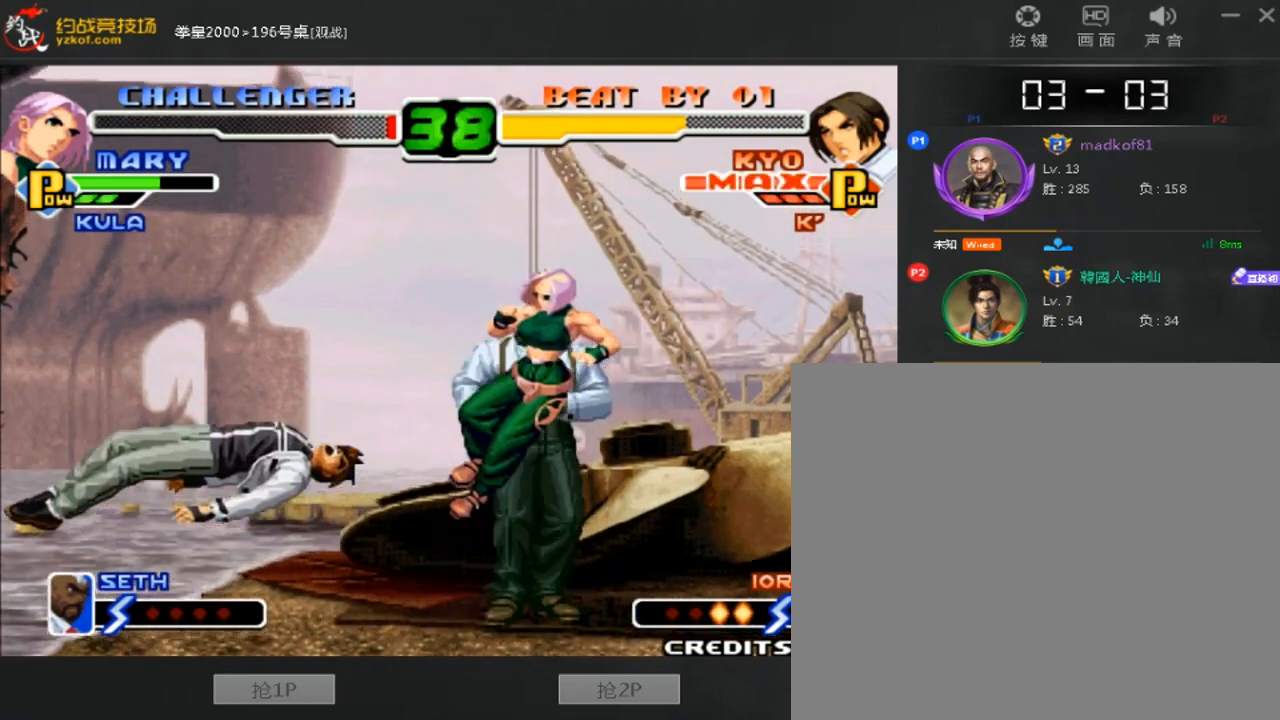
{"dt_ms": 480, "buttons": [], "left_stick": "center", "events": [[200, "A", "down"], [200, "B", "down"], [360, "A", "up"], [360, "B", "up"]]}
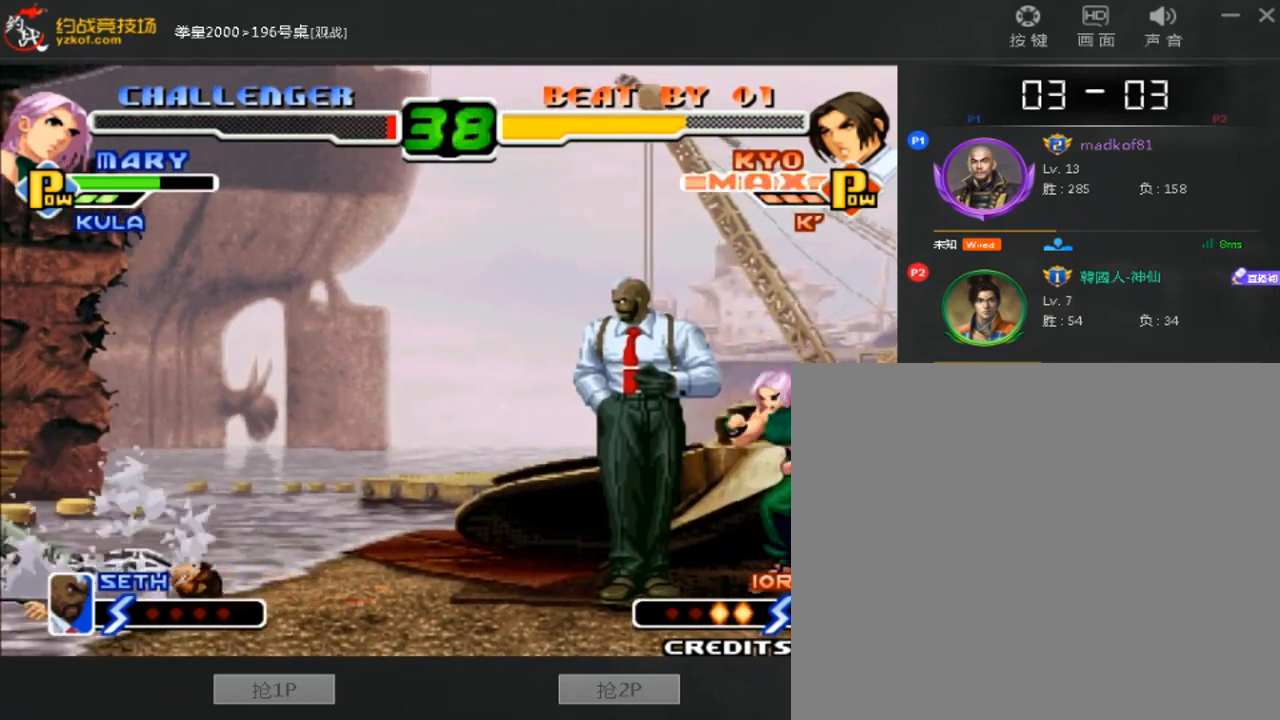
{"dt_ms": 520, "buttons": [], "left_stick": "left", "events": [[400, "left_stick", "left"]]}
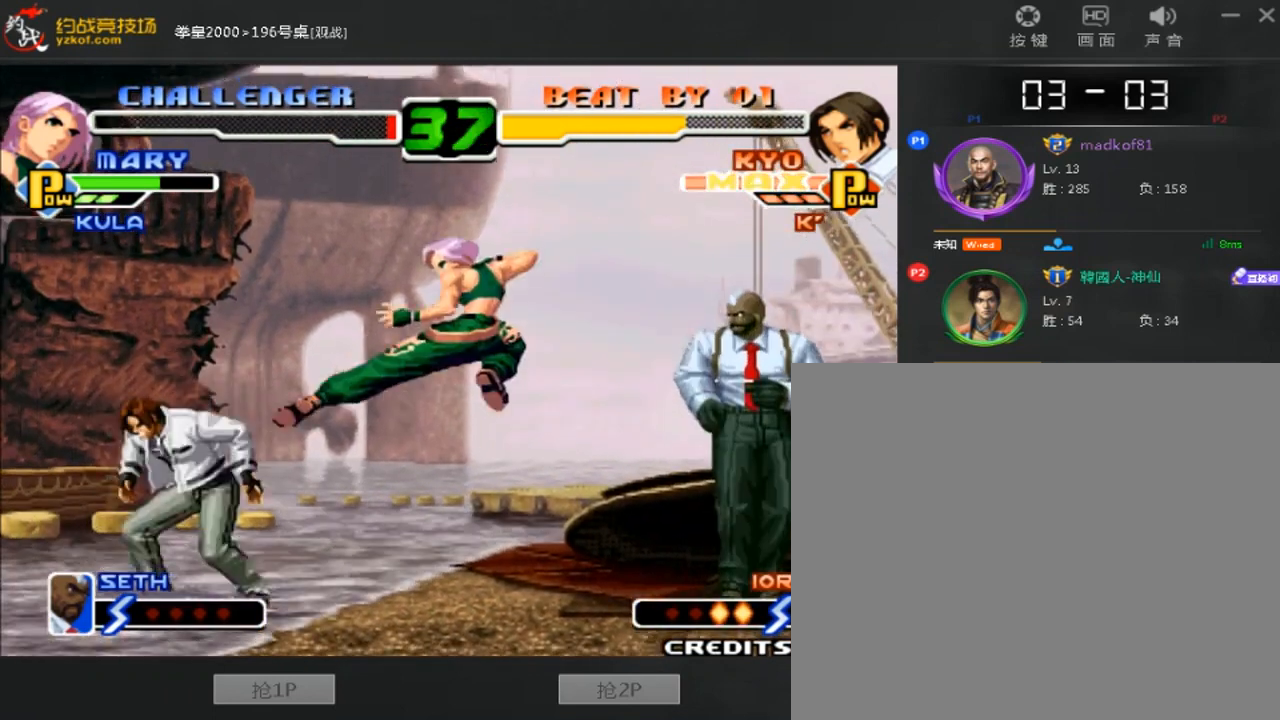
{"dt_ms": 480, "buttons": [], "left_stick": "down-left", "events": [[360, "left_stick", "down-left"]]}
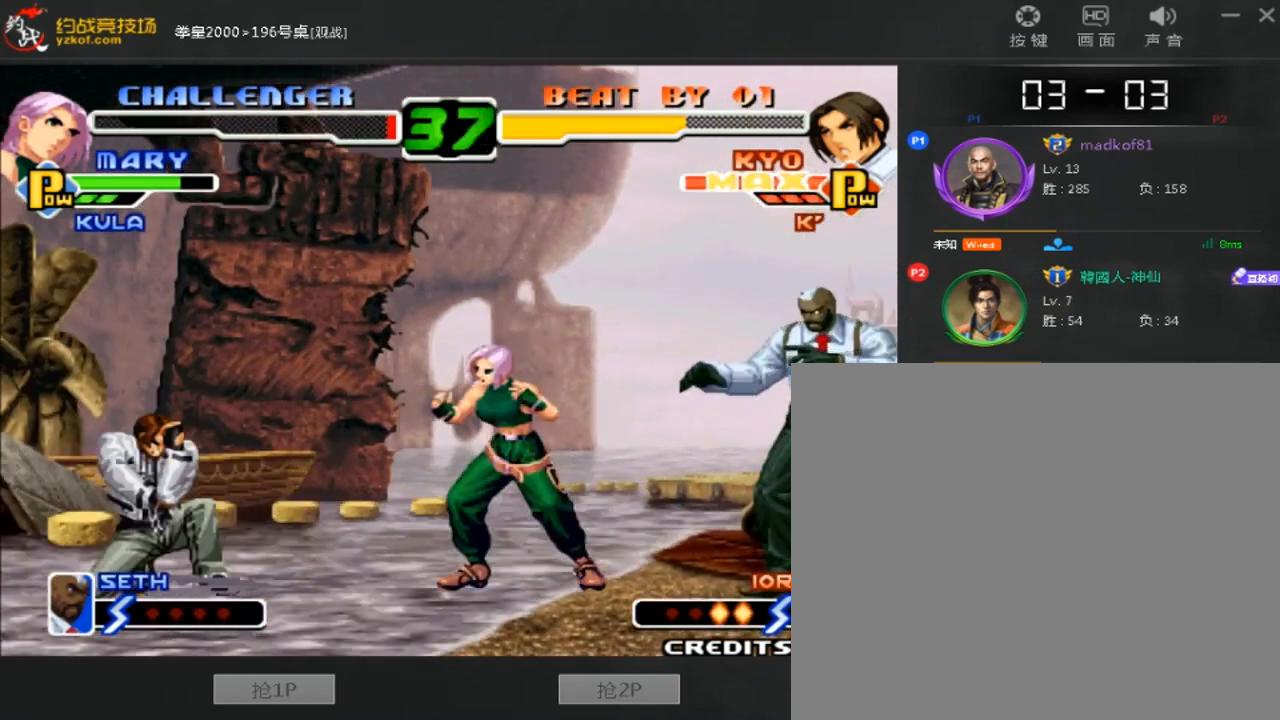
{"dt_ms": 520, "buttons": [], "left_stick": "left", "events": [[360, "left_stick", "left"]]}
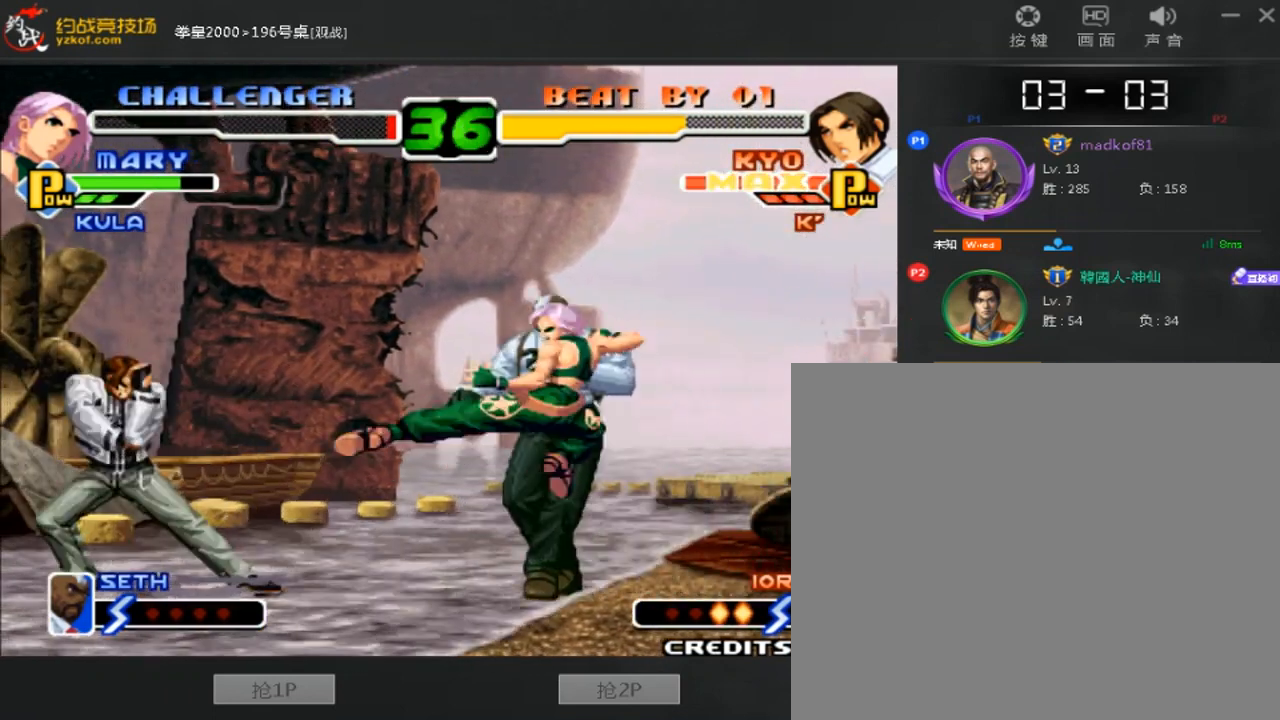
{"dt_ms": 480, "buttons": [], "left_stick": "center", "events": [[200, "A", "down"], [200, "B", "down"], [320, "A", "up"], [320, "B", "up"], [440, "left_stick", "center"]]}
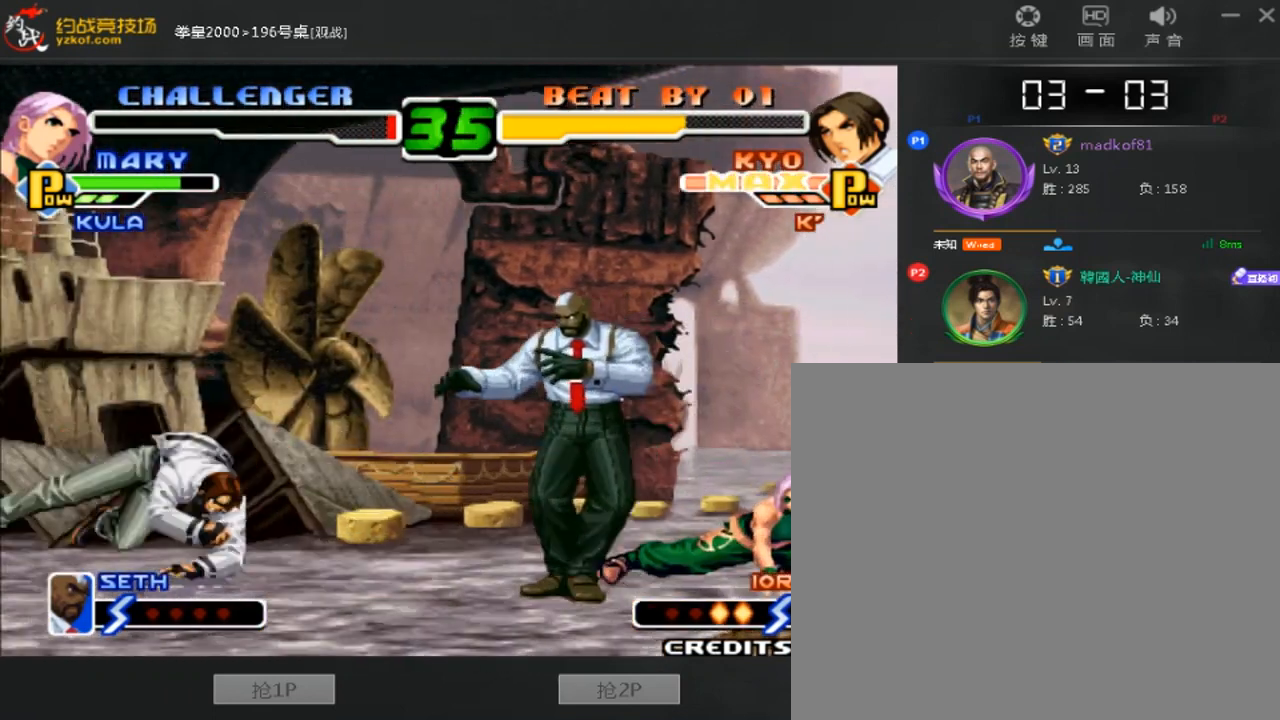
{"dt_ms": 520, "buttons": [], "left_stick": "center", "events": [[120, "left_stick", "right"], [200, "B", "down"], [200, "left_stick", "center"], [440, "B", "up"]]}
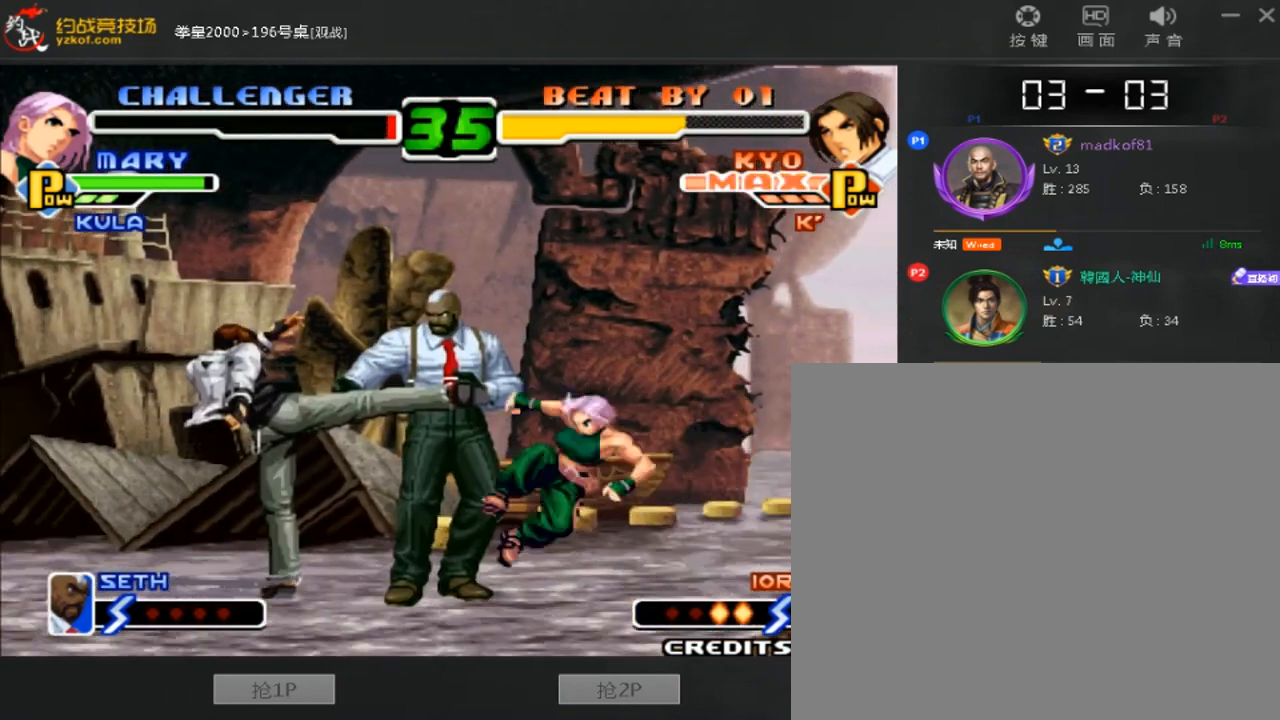
{"dt_ms": 480, "buttons": [], "left_stick": "down-left", "events": [[120, "left_stick", "down-left"]]}
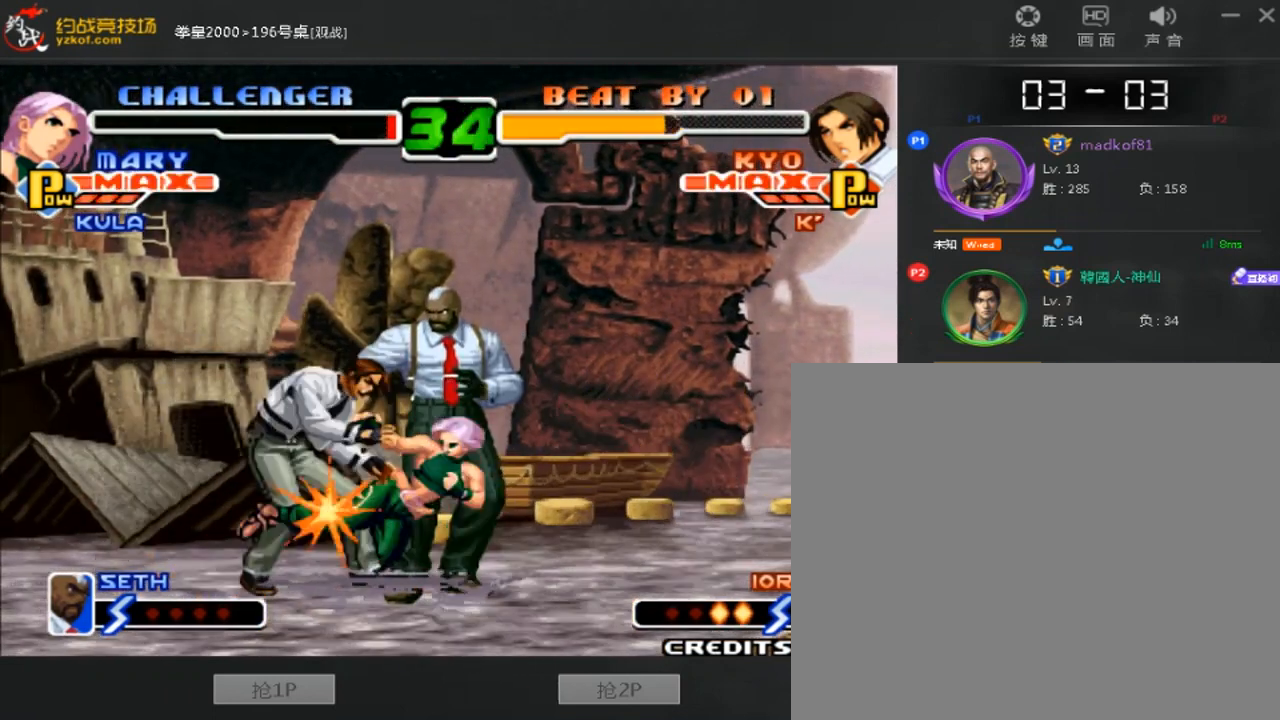
{"dt_ms": 520, "buttons": ["A"], "left_stick": "center", "events": [[40, "A", "down"], [160, "A", "up"], [240, "A", "down"], [280, "left_stick", "center"]]}
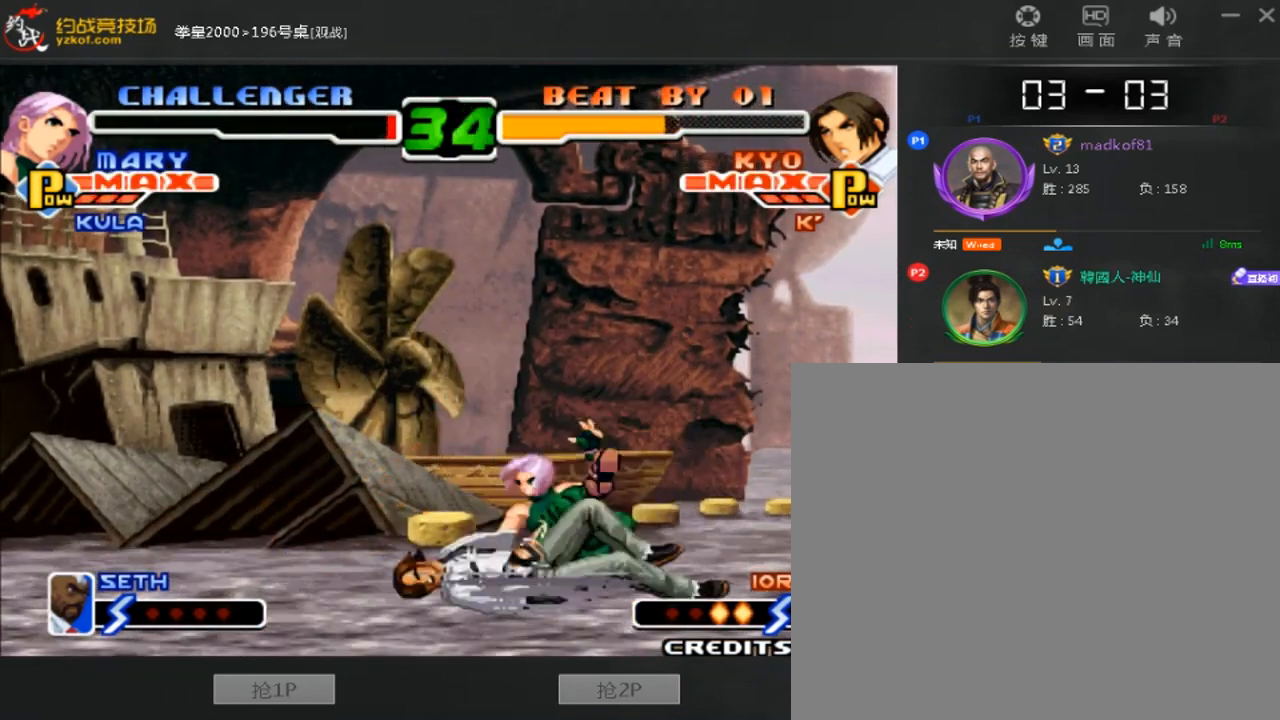
{"dt_ms": 480, "buttons": ["A"], "left_stick": "center", "events": [[360, "A", "up"], [440, "A", "down"]]}
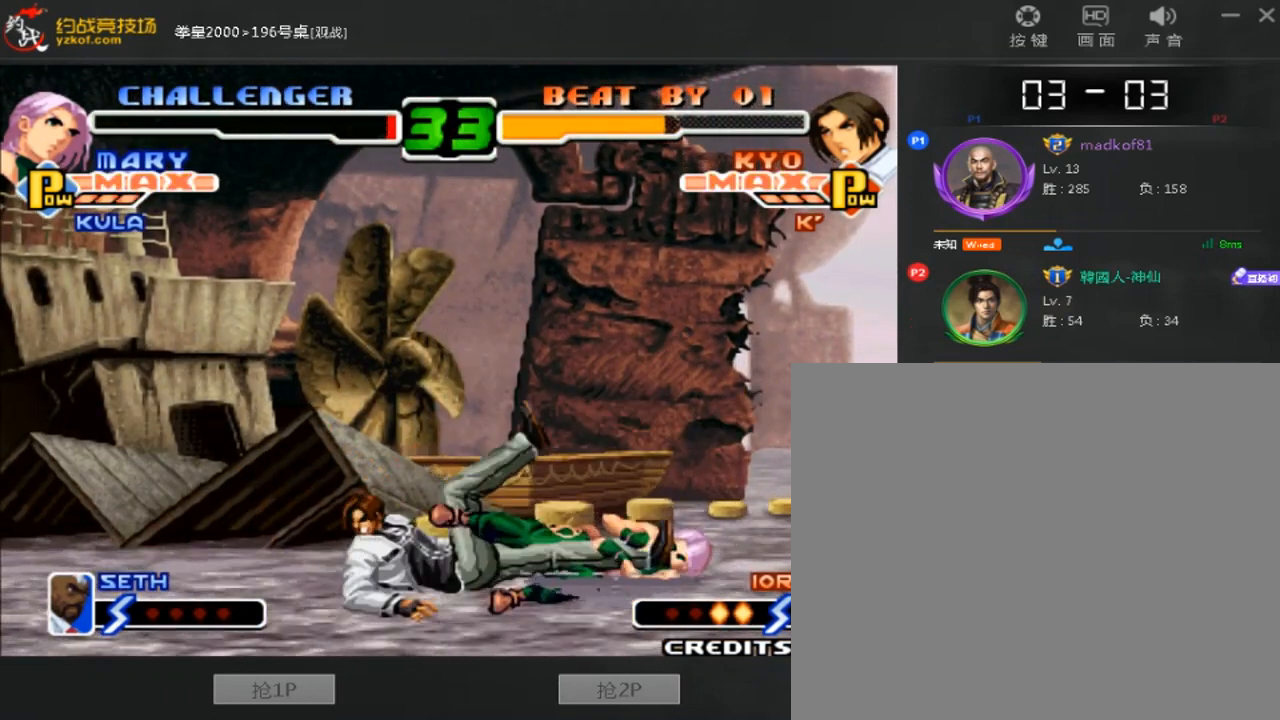
{"dt_ms": 520, "buttons": ["A"], "left_stick": "center", "events": [[400, "A", "up"], [480, "A", "down"]]}
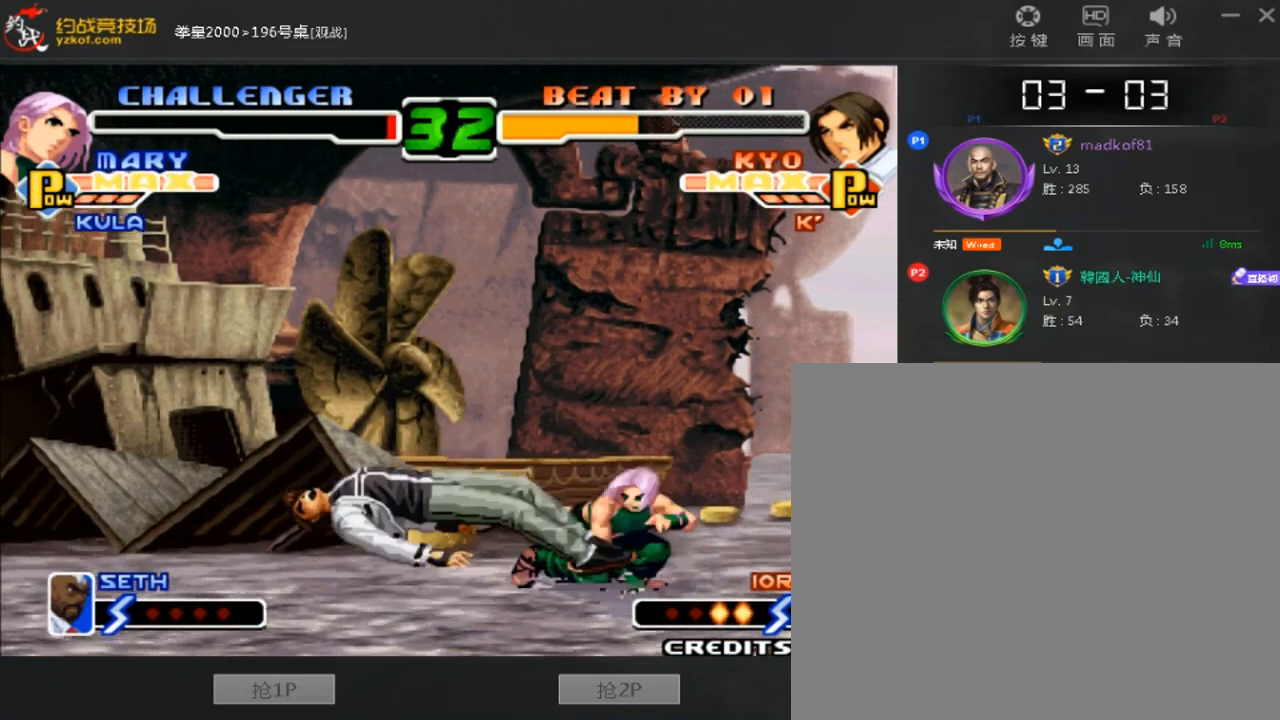
{"dt_ms": 480, "buttons": ["A"], "left_stick": "center", "events": [[40, "A", "up"], [120, "A", "down"], [200, "A", "up"], [280, "A", "down"], [360, "A", "up"], [440, "A", "down"]]}
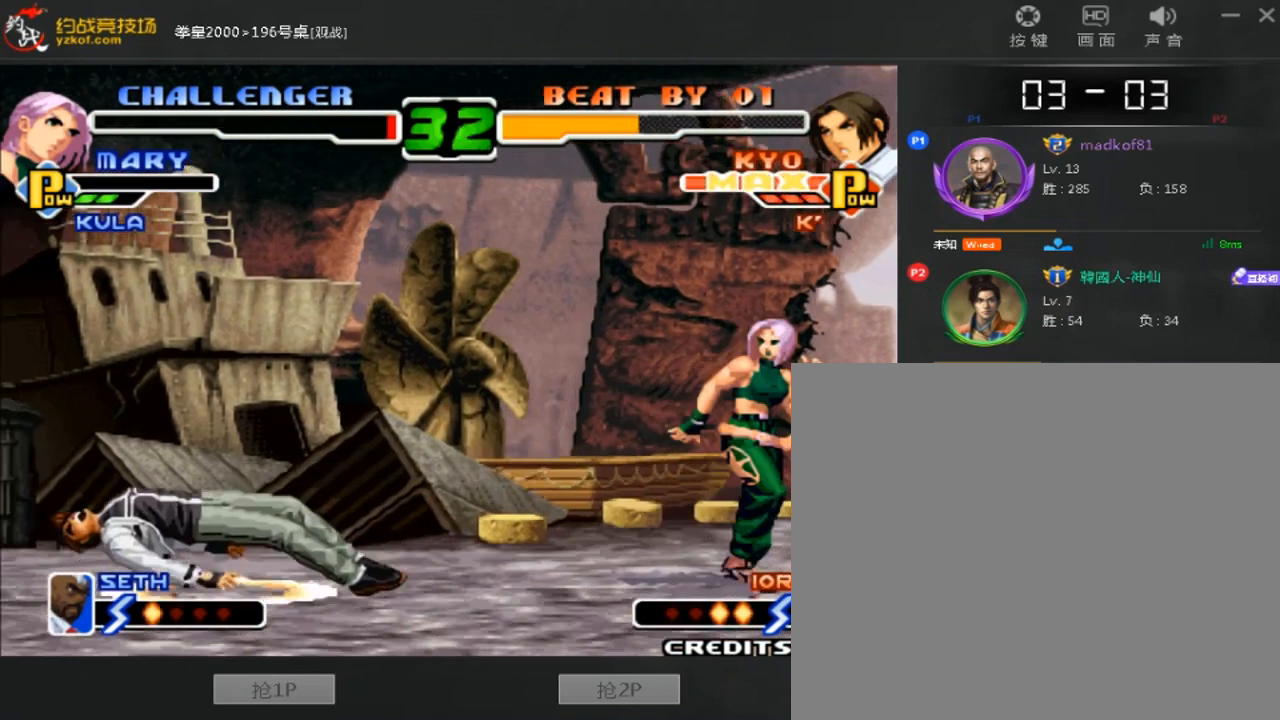
{"dt_ms": 520, "buttons": [], "left_stick": "center", "events": [[40, "A", "up"], [120, "A", "down"], [200, "A", "up"]]}
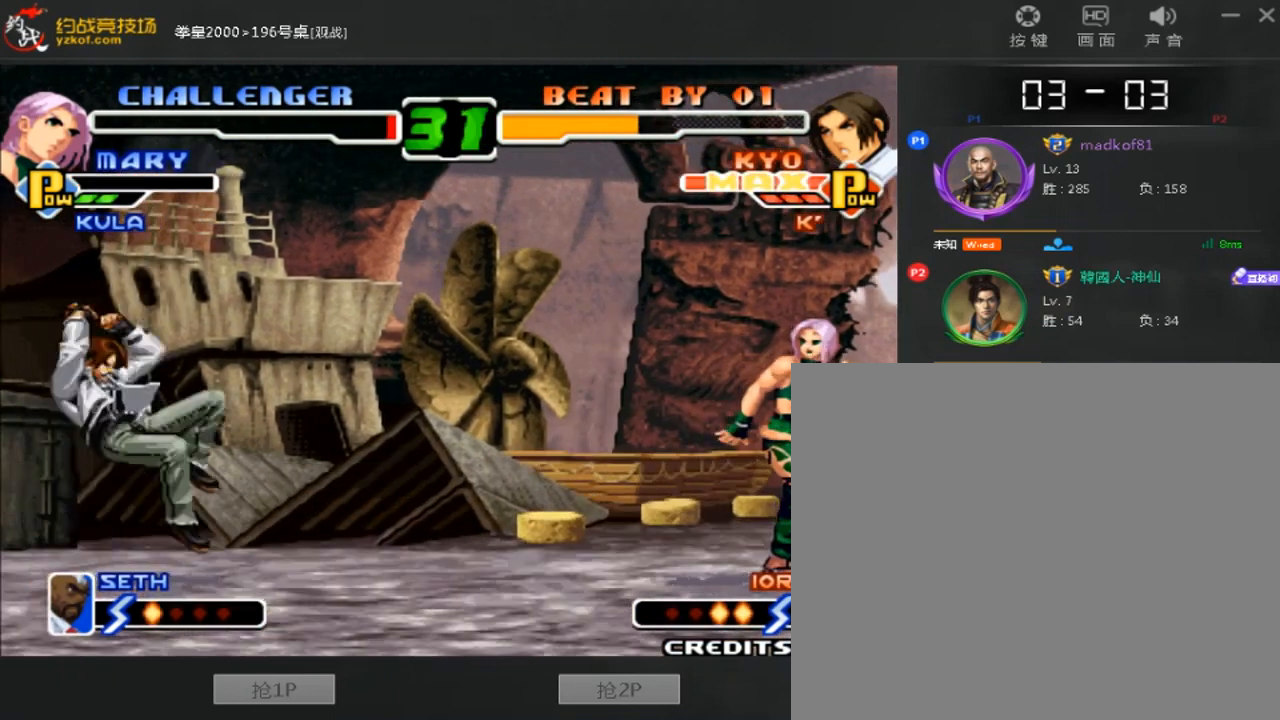
{"dt_ms": 1000, "buttons": ["A"], "left_stick": "center"}
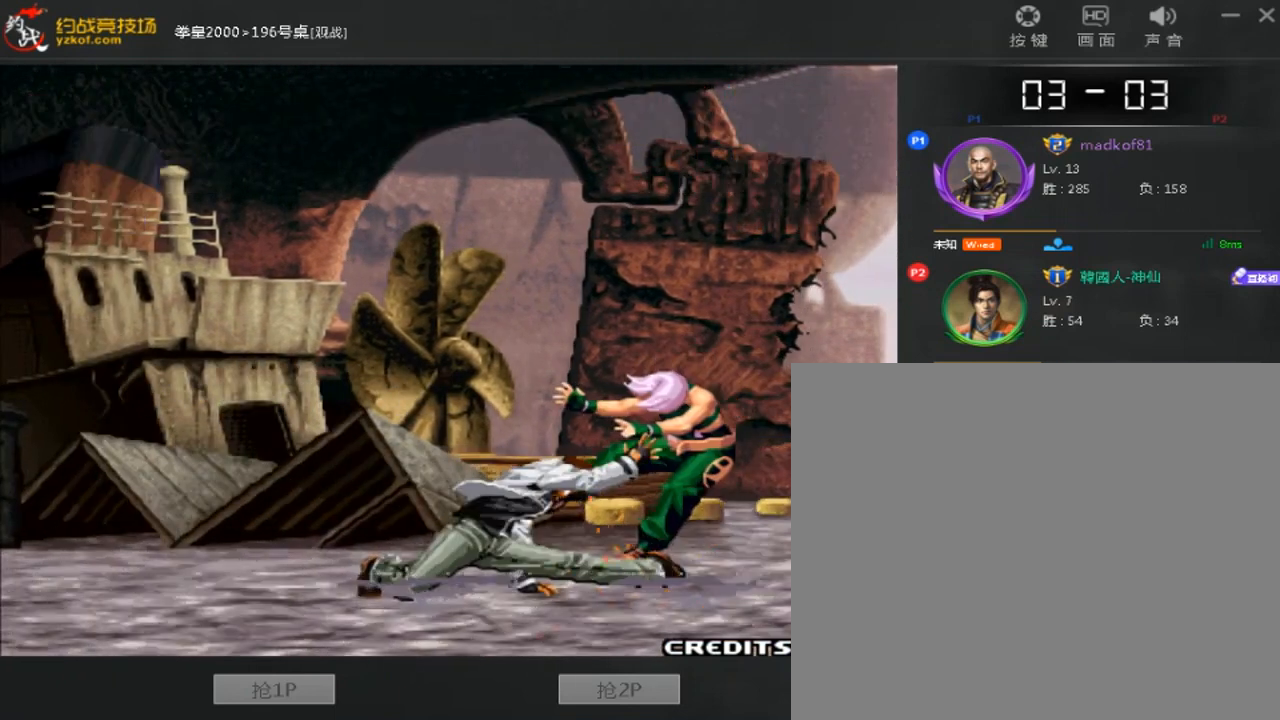
{"dt_ms": 480, "buttons": [], "left_stick": "center", "events": [[80, "A", "up"], [160, "A", "down"], [240, "A", "up"]]}
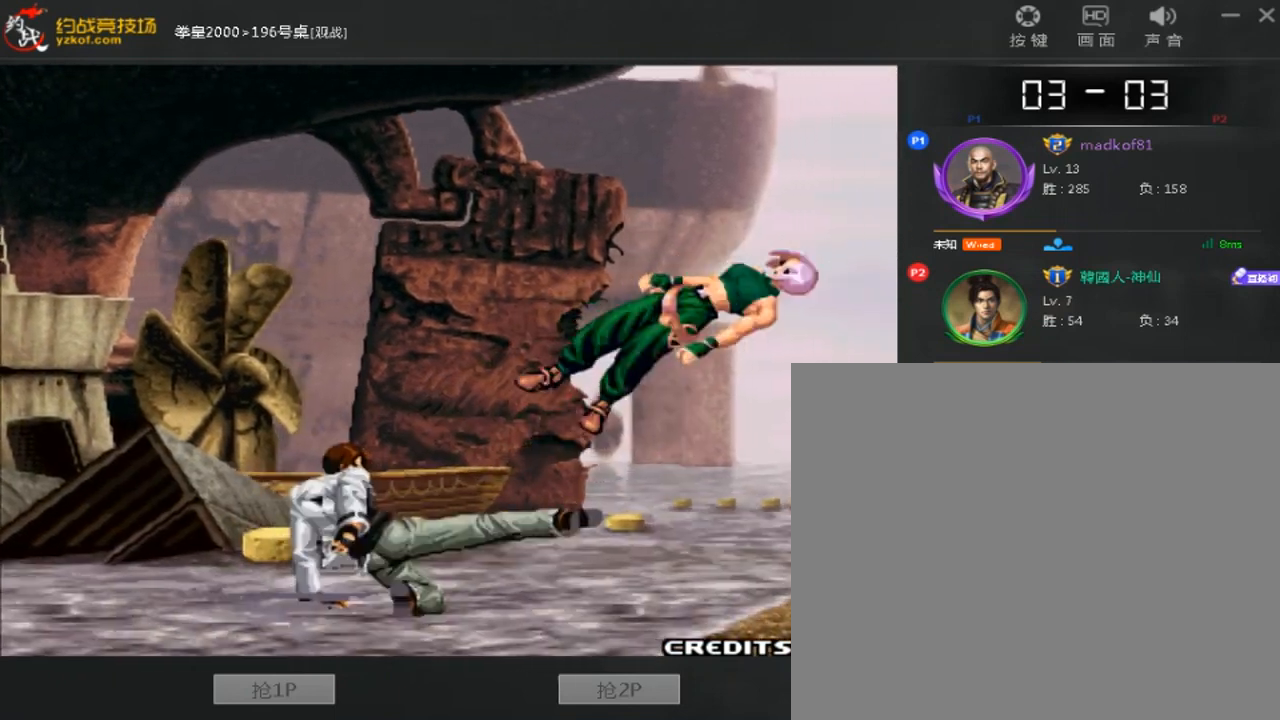
{"dt_ms": 520, "buttons": [], "left_stick": "center", "events": []}
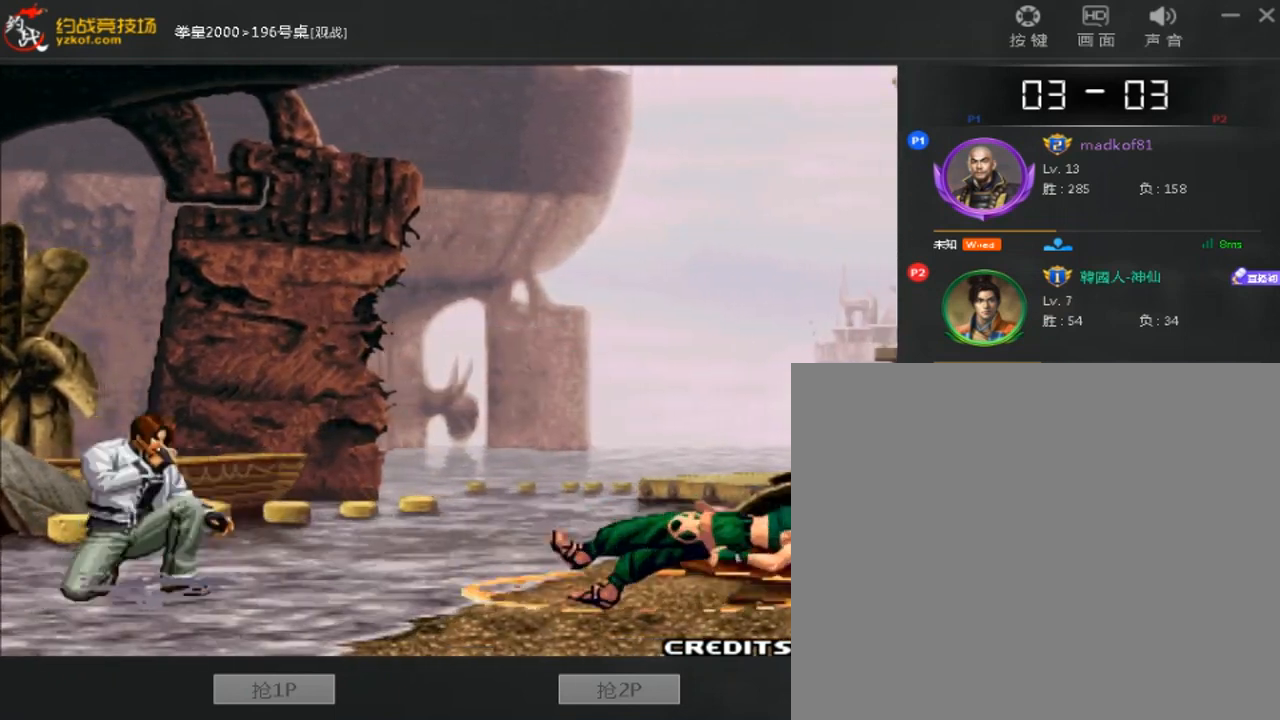
{"dt_ms": 480, "buttons": ["A"], "left_stick": "center", "events": [[400, "A", "down"]]}
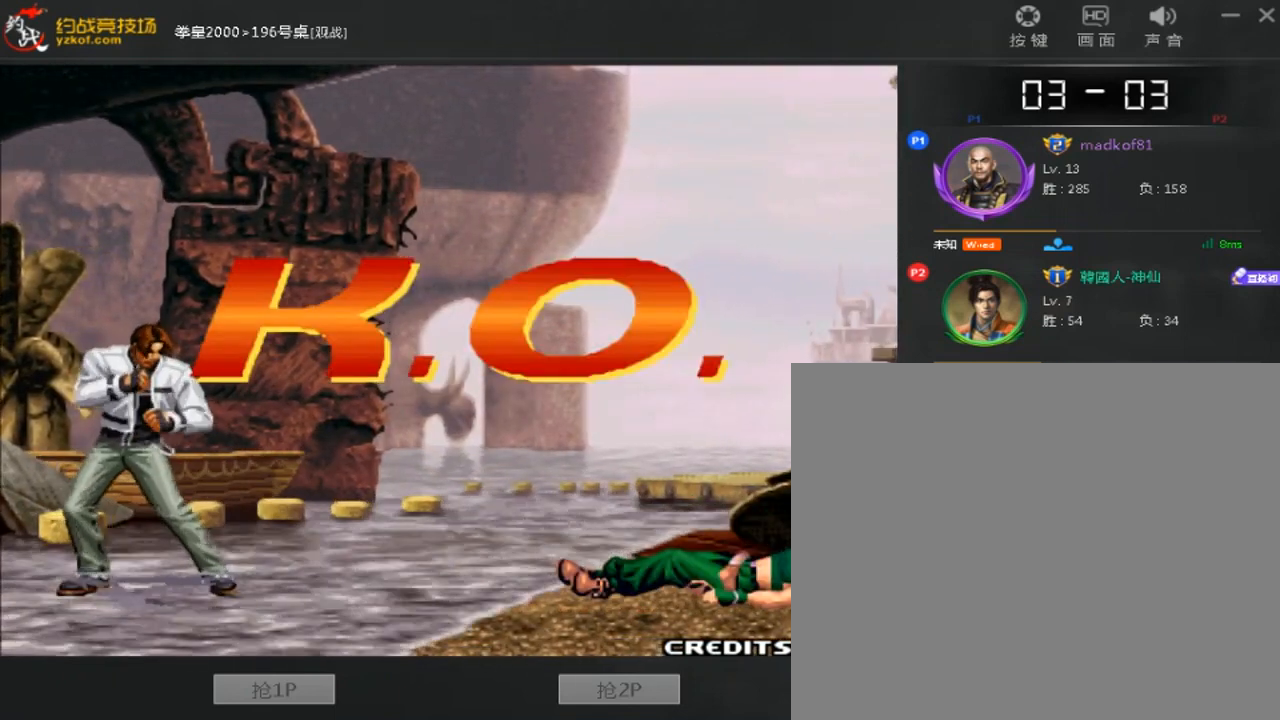
{"dt_ms": 520, "buttons": ["A"], "left_stick": "center", "events": []}
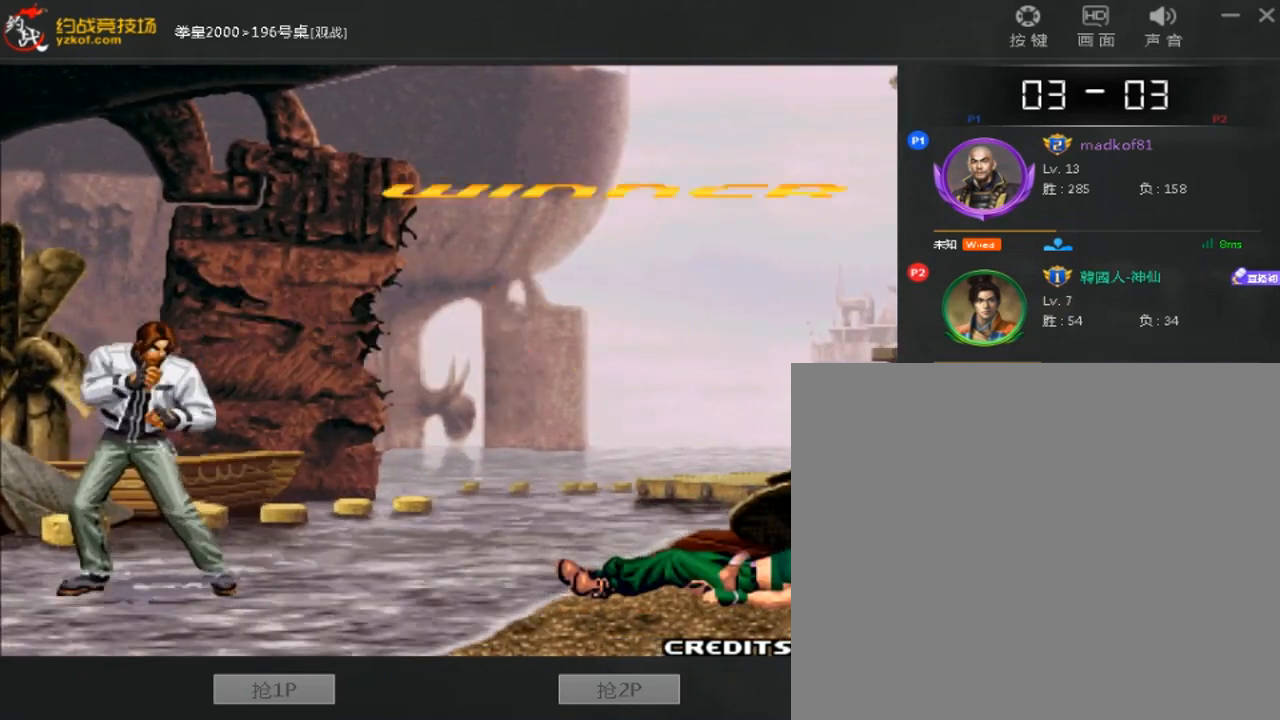
{"dt_ms": 480, "buttons": ["A"], "left_stick": "center", "events": [[400, "A", "up"], [480, "A", "down"]]}
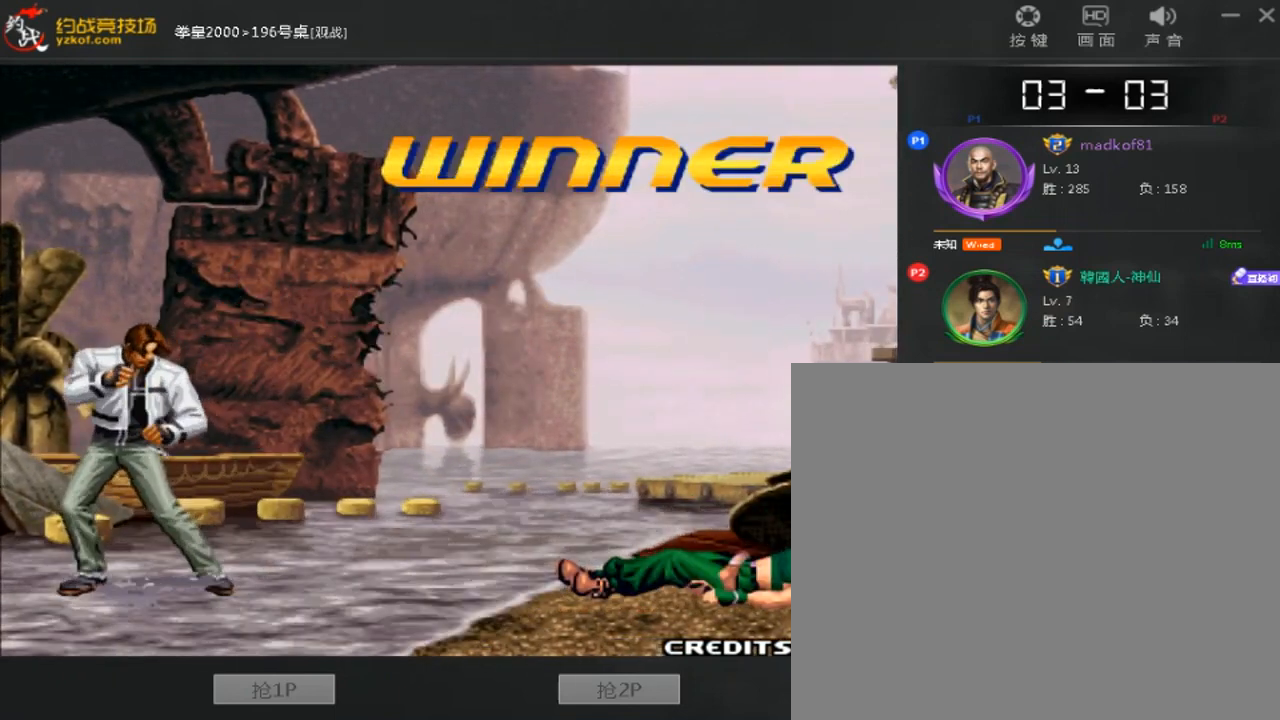
{"dt_ms": 520, "buttons": ["A"], "left_stick": "center", "events": []}
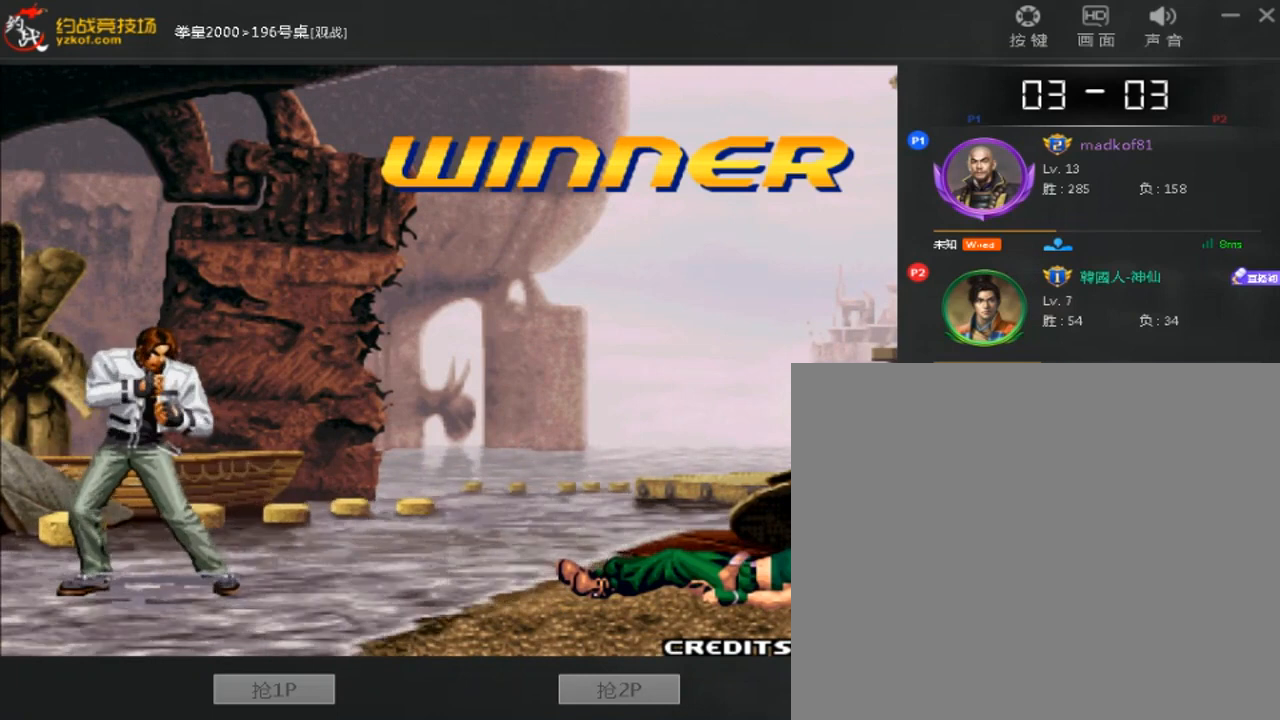
{"dt_ms": 480, "buttons": ["A"], "left_stick": "center", "events": [[240, "A", "up"], [320, "A", "down"]]}
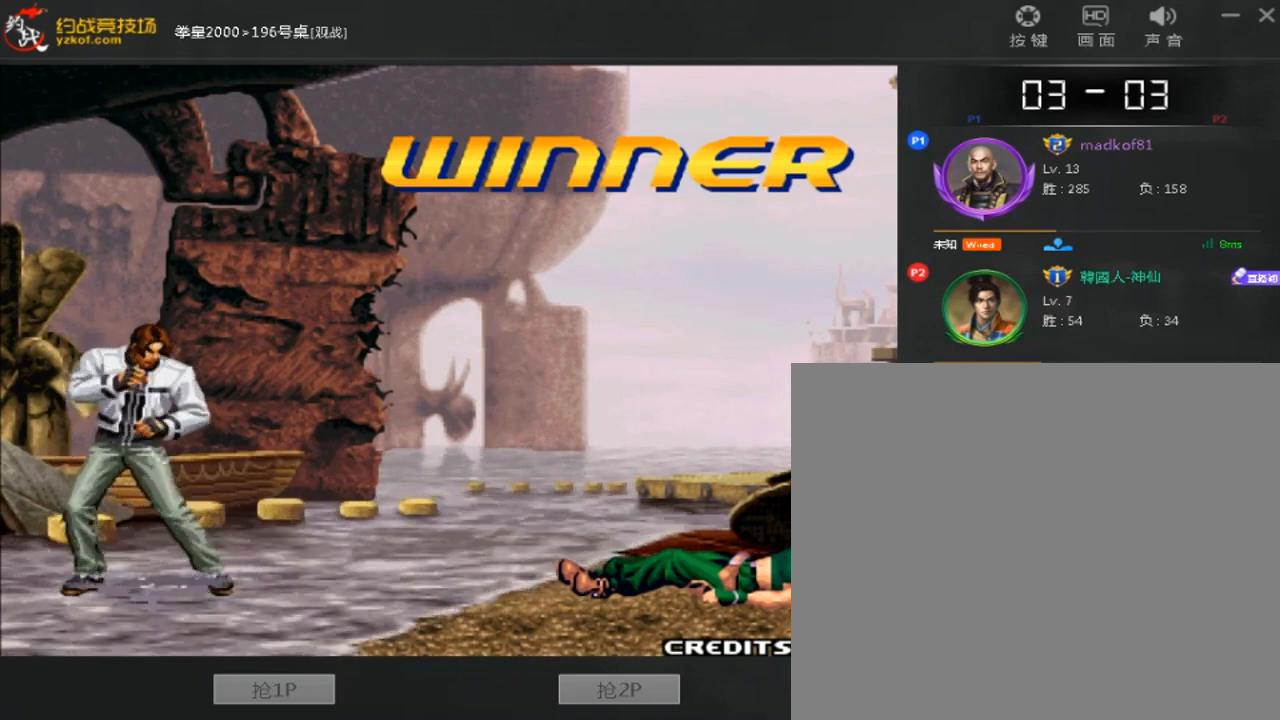
{"dt_ms": 520, "buttons": ["A"], "left_stick": "center", "events": [[80, "A", "up"], [160, "A", "down"], [240, "A", "up"], [320, "A", "down"], [400, "A", "up"], [480, "A", "down"]]}
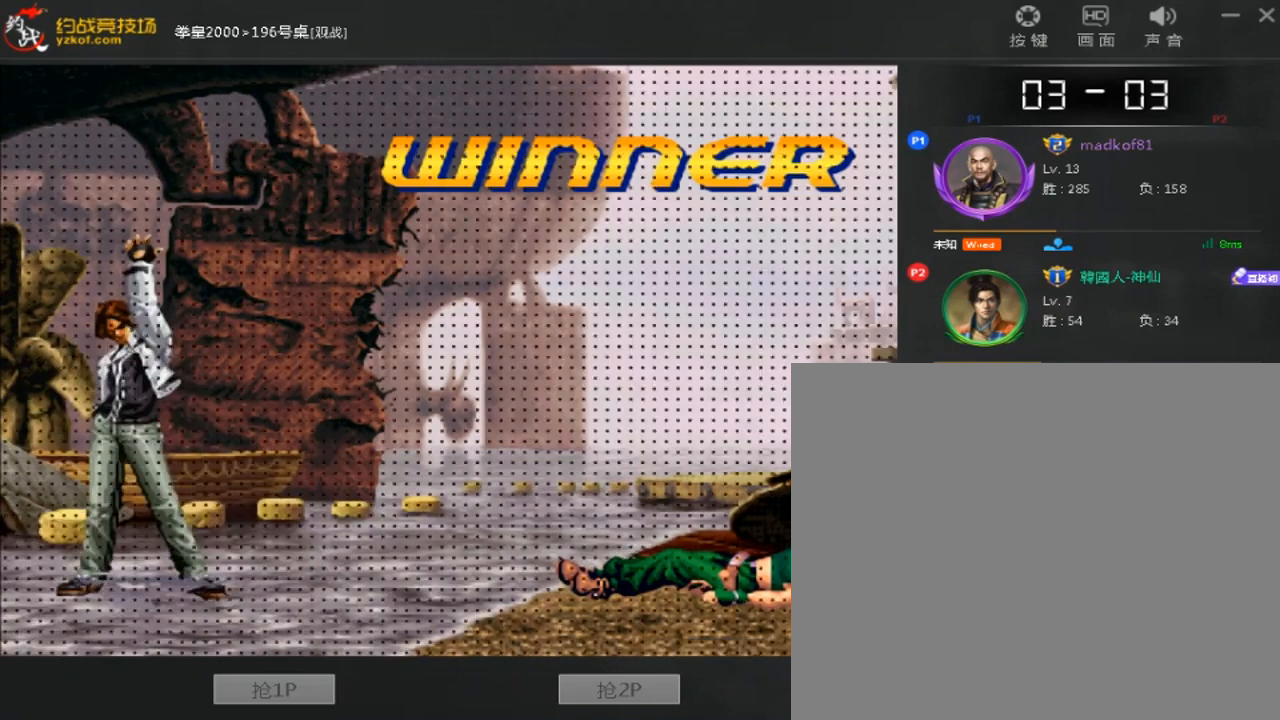
{"dt_ms": 480, "buttons": ["A"], "left_stick": "center", "events": []}
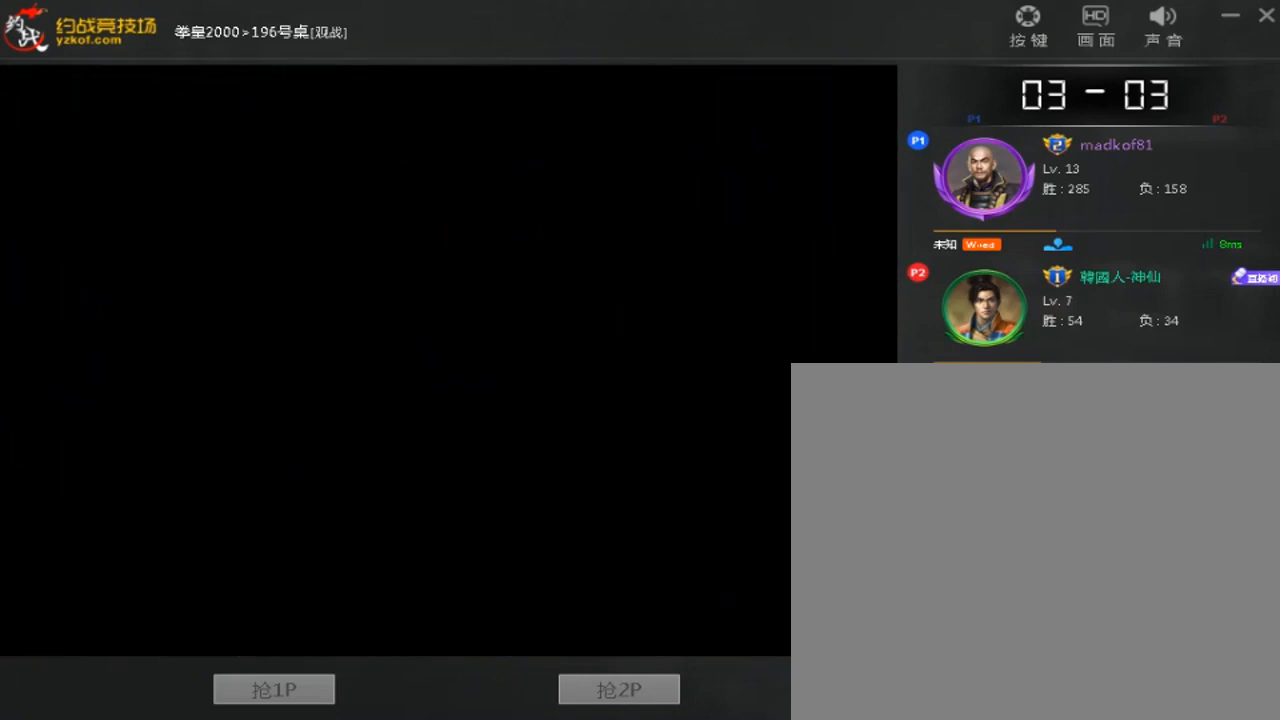
{"dt_ms": 520, "buttons": ["A"], "left_stick": "center", "events": [[80, "A", "up"], [160, "A", "down"], [240, "A", "up"], [320, "A", "down"], [440, "A", "up"], [520, "A", "down"]]}
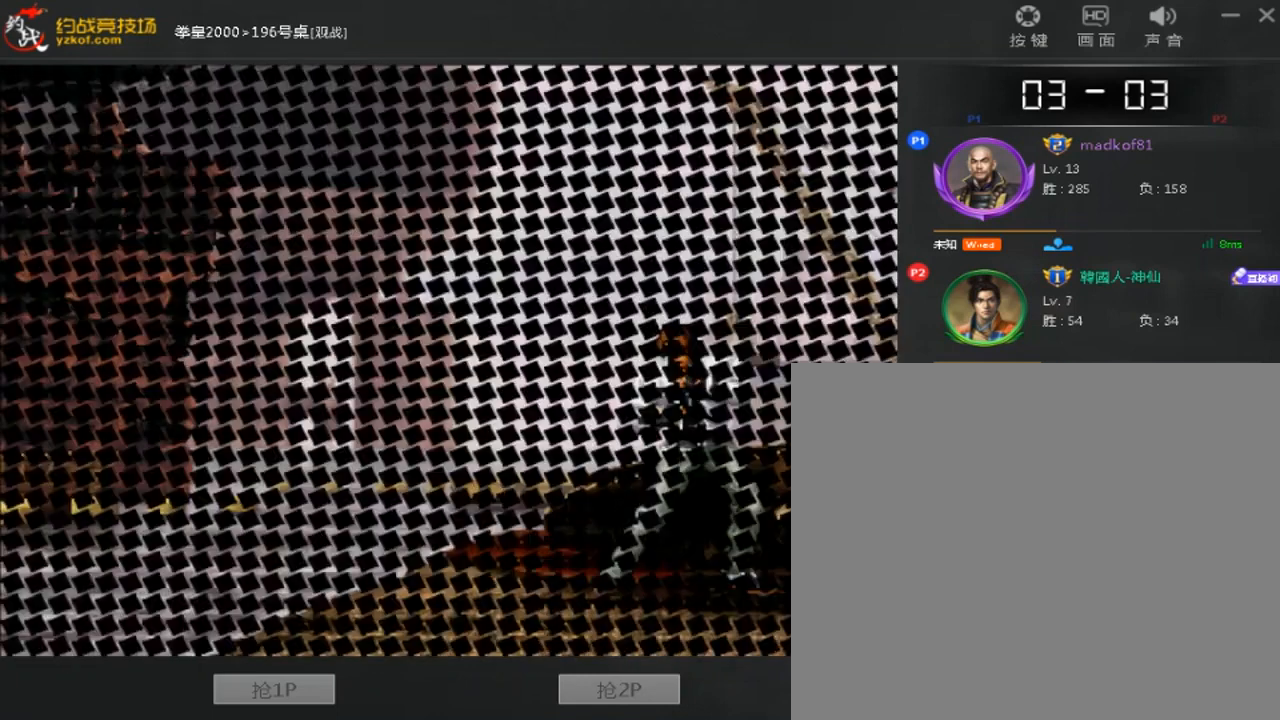
{"dt_ms": 480, "buttons": [], "left_stick": "center", "events": [[280, "A", "up"]]}
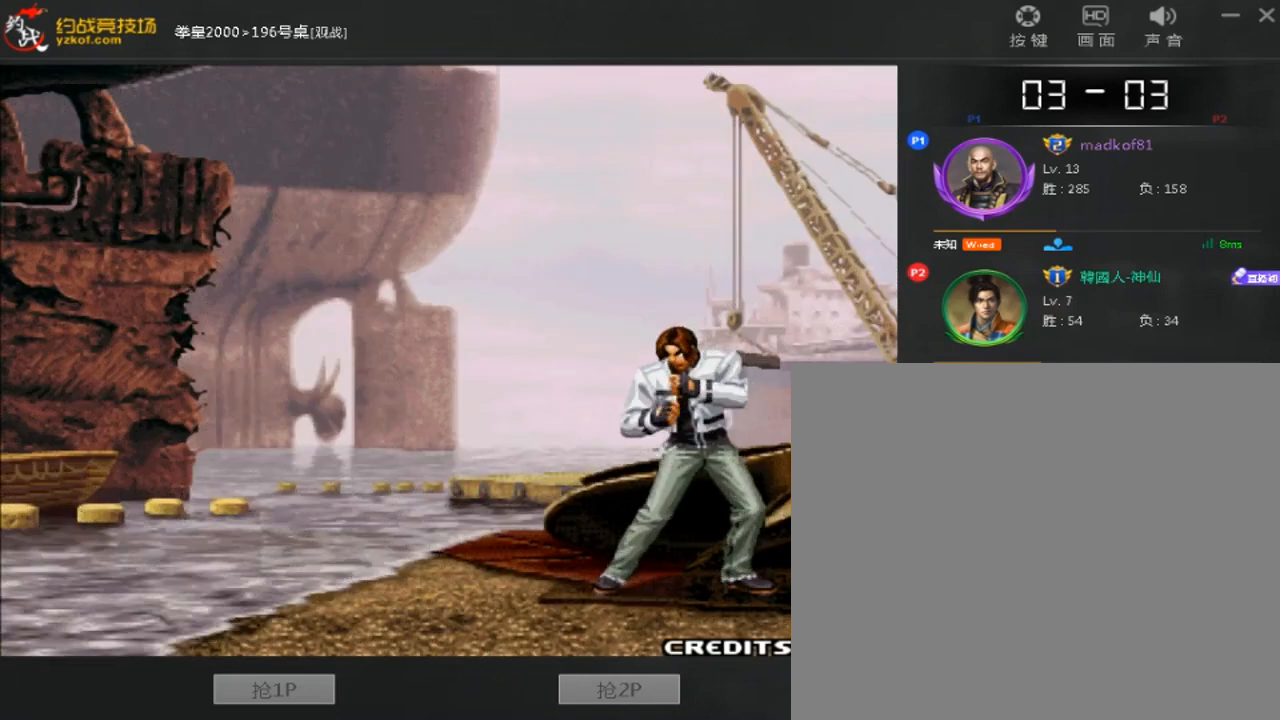
{"dt_ms": 520, "buttons": [], "left_stick": "center", "events": [[360, "A", "down"], [440, "A", "up"]]}